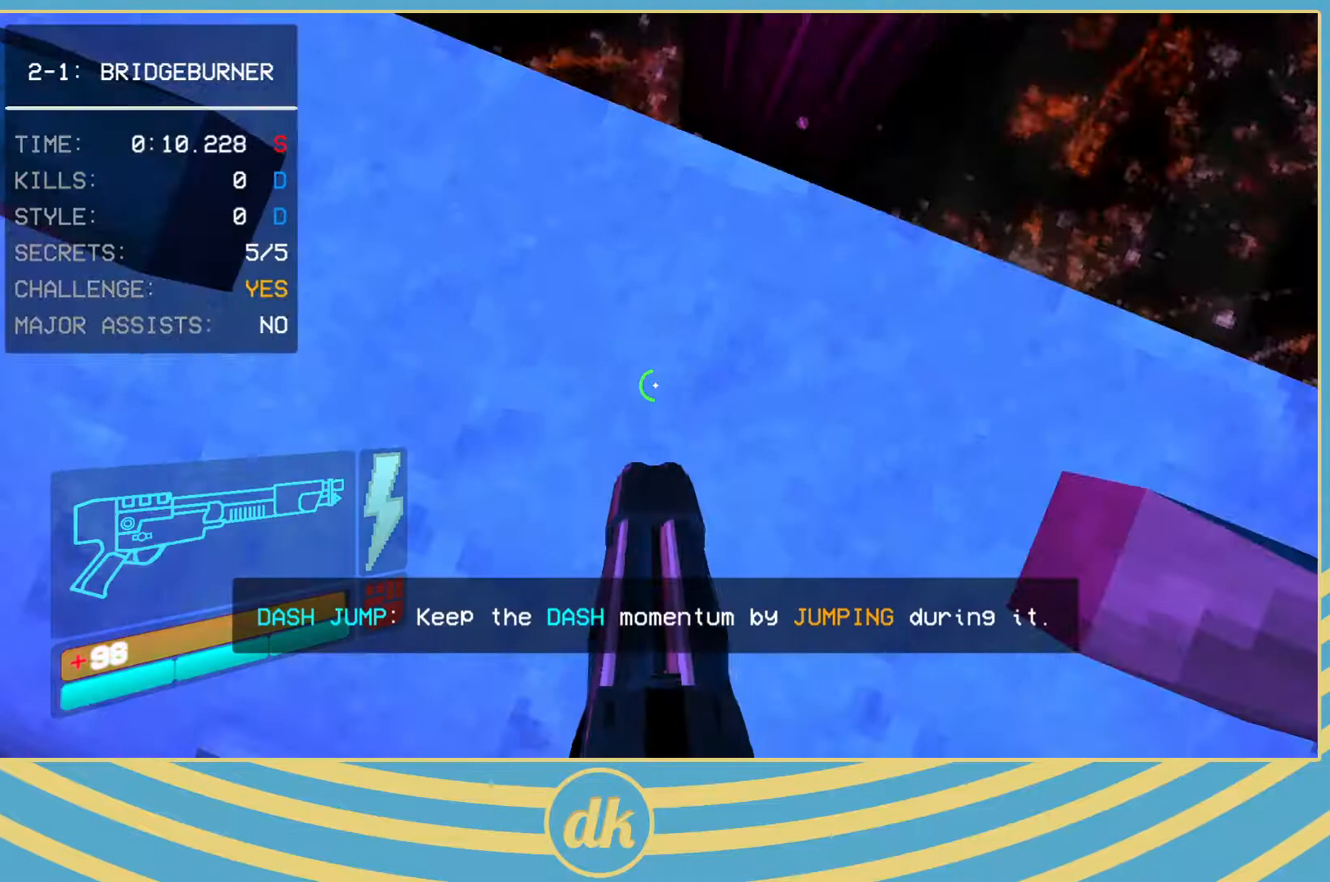
Gameplay with keyboard; each line is a JSON object with the keys held at the frame after it. "events" lists presses ("down") and releases ("up") of ".", "/", "0", "1", "2", "3", "4", "5", "6", "7", "8", "9", "a", "alt_l", "alt_r", "b", "backslash", "backspace", "c", "caps_lock", "comma", "ctrl_l", "ctrl_r", "d", "e", "equals", "escape", "f", "f1", "f10", "f11", "f12", "f2", "f3", "f4", "f5", "f6", "f7", "f8", "f9", "g", "h", "i", "j", "k", "l", "lbracket", "m", "minus", "n", "o", "p", "q", "quote", "r", "rbracket", "return", "s", "semicolon", "shift_l", "shift_r", "space", "super_l", "super_r", "t", "tab", "tilde", "u", "v", "w", "x", "y" and "z" between this image and that frame as [ms after this image, input, new state], when the widget could be followed in between. No other keys are recorded. Mouse input is not recorded.
{"keys": ["2", "ctrl_l"], "events": [[350, "ctrl_l", "down"], [500, "2", "down"]]}
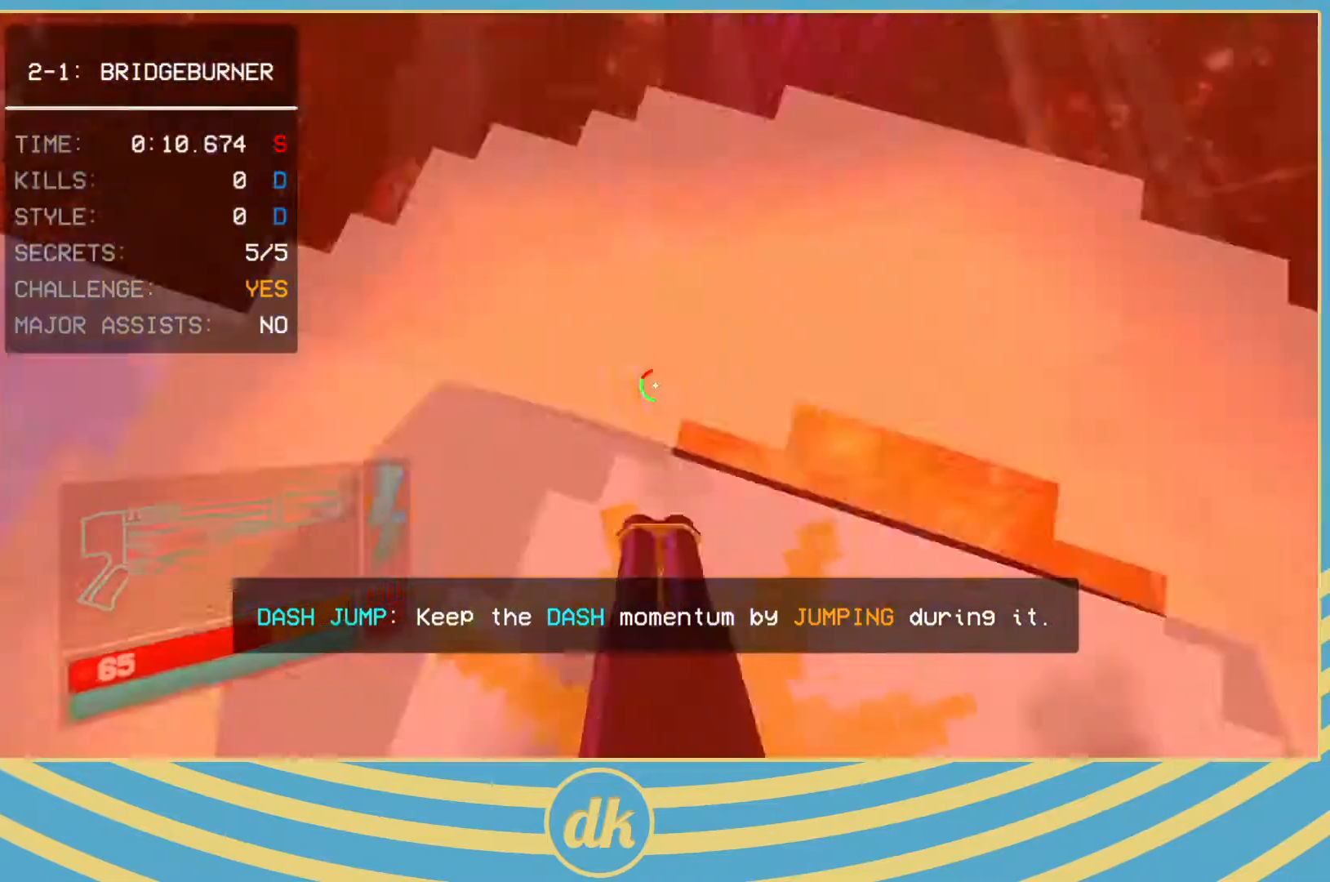
{"keys": ["w"], "events": [[17, "2", "up"], [283, "ctrl_l", "up"], [450, "w", "down"]]}
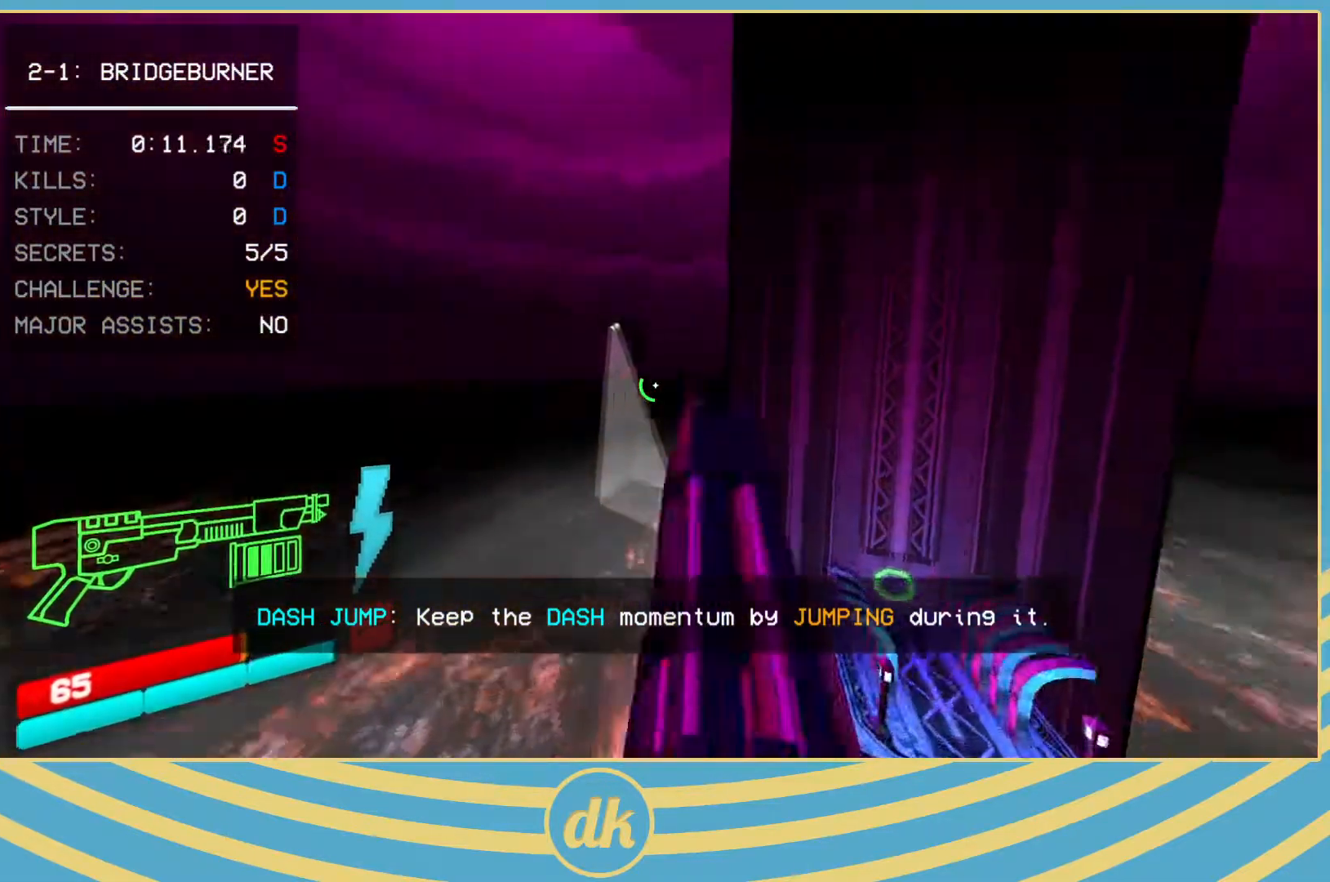
{"keys": ["w"], "events": []}
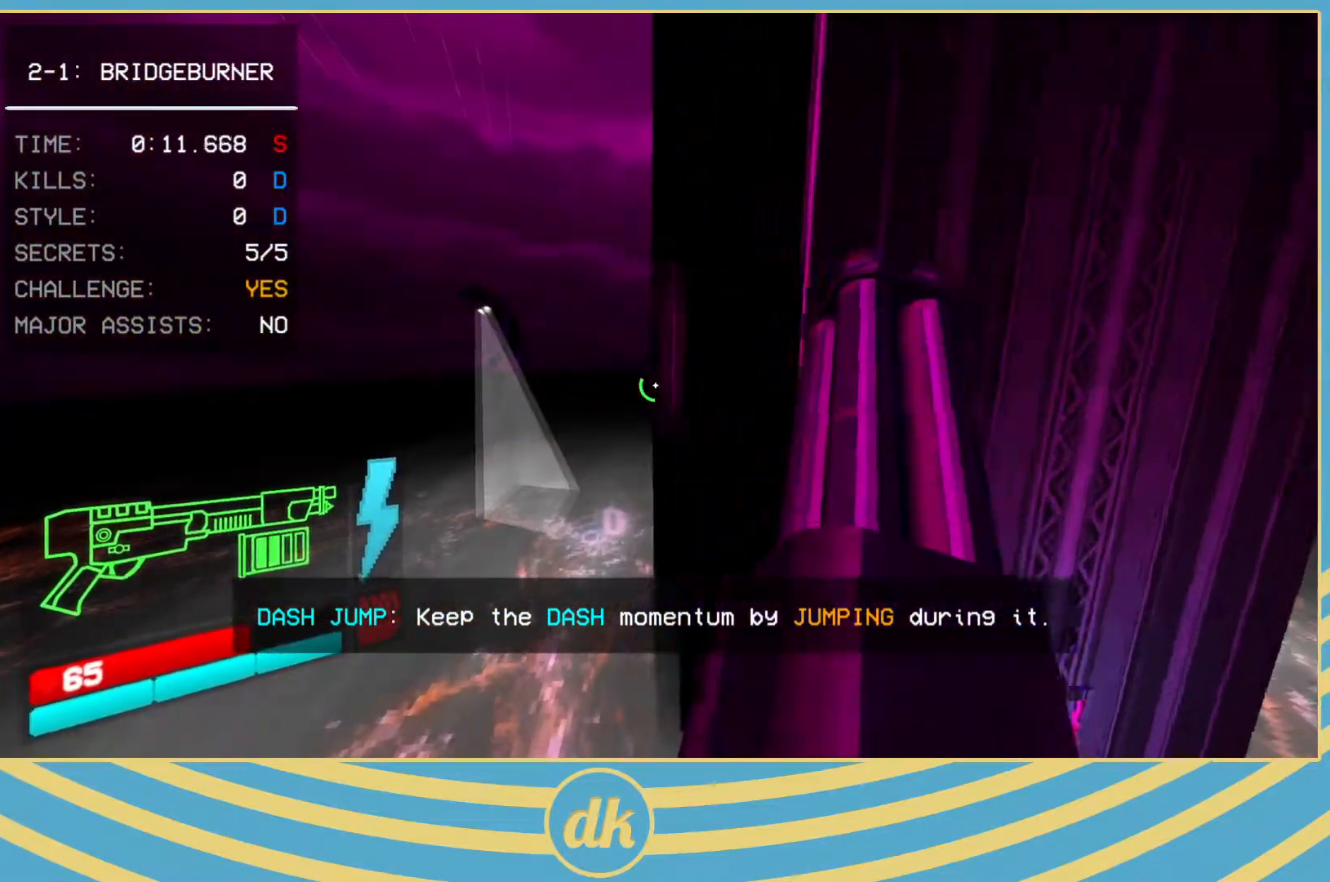
{"keys": ["shift_l", "w"], "events": [[433, "shift_l", "down"]]}
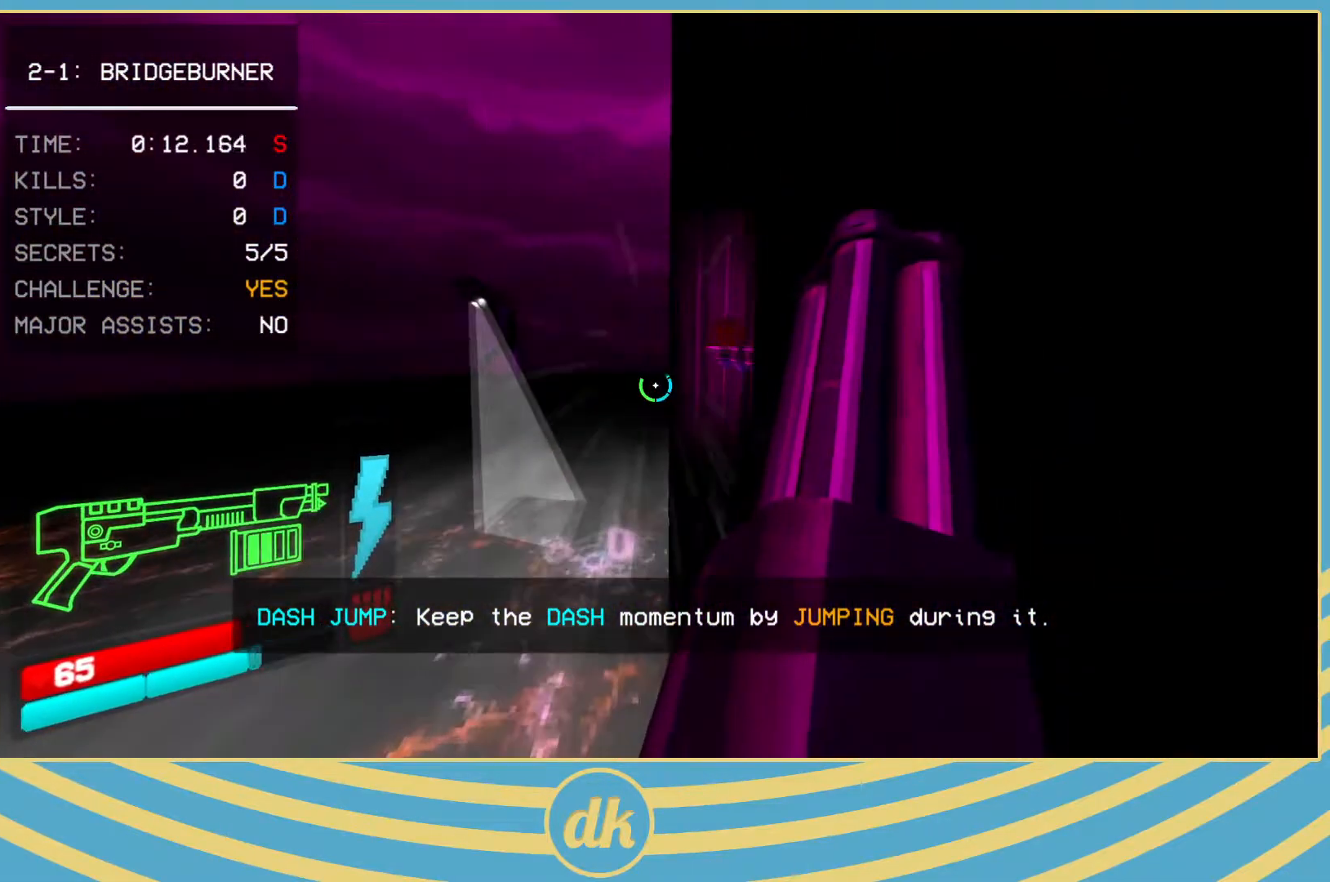
{"keys": ["d"], "events": [[33, "shift_l", "up"], [167, "shift_l", "down"], [300, "shift_l", "up"], [317, "d", "down"], [367, "w", "up"]]}
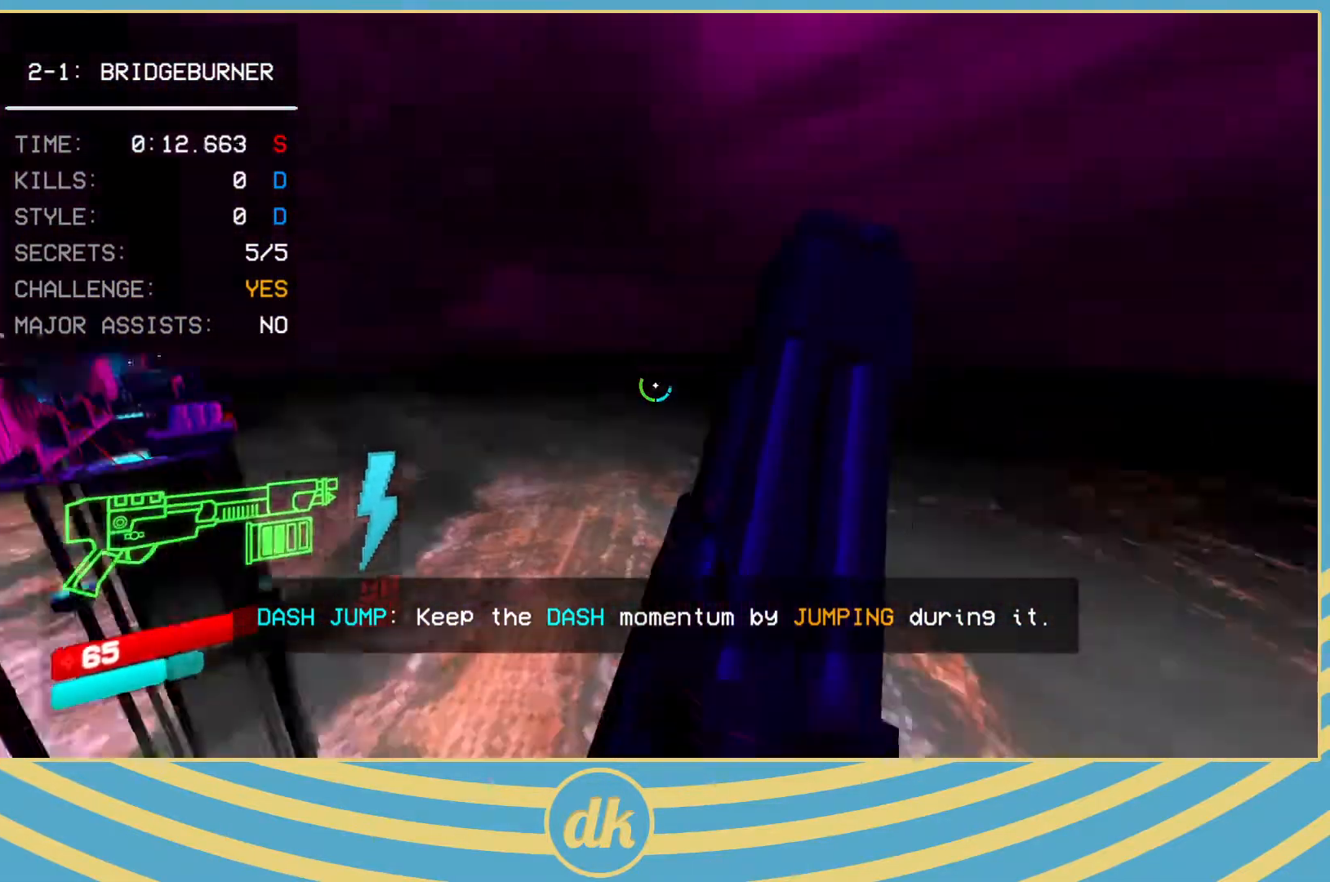
{"keys": ["d"], "events": [[17, "s", "down"], [217, "2", "down"], [233, "2", "up"], [333, "s", "up"], [350, "2", "down"], [383, "2", "up"]]}
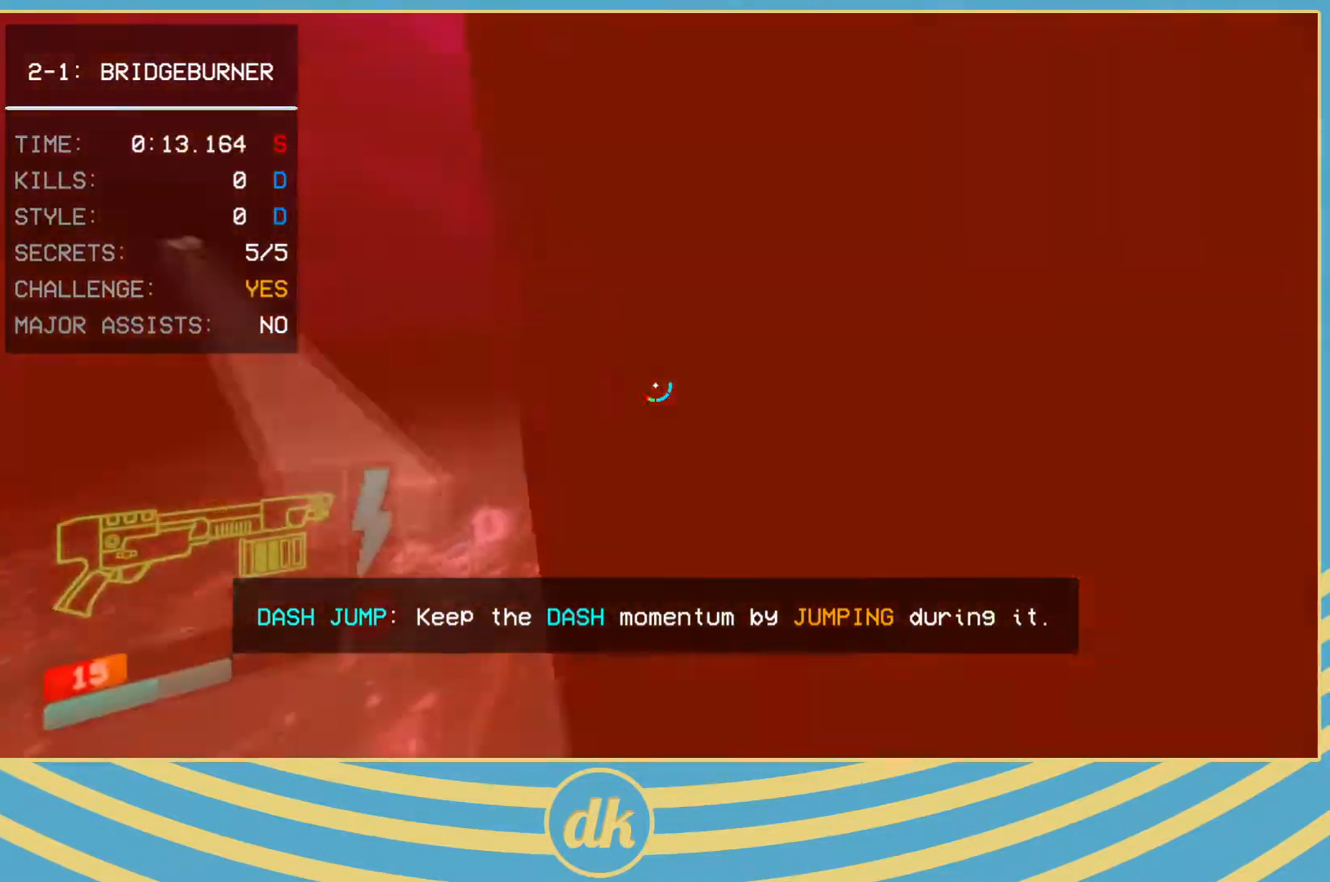
{"keys": ["d", "w"], "events": [[17, "w", "down"], [167, "d", "up"], [300, "a", "down"], [383, "a", "up"], [383, "d", "down"]]}
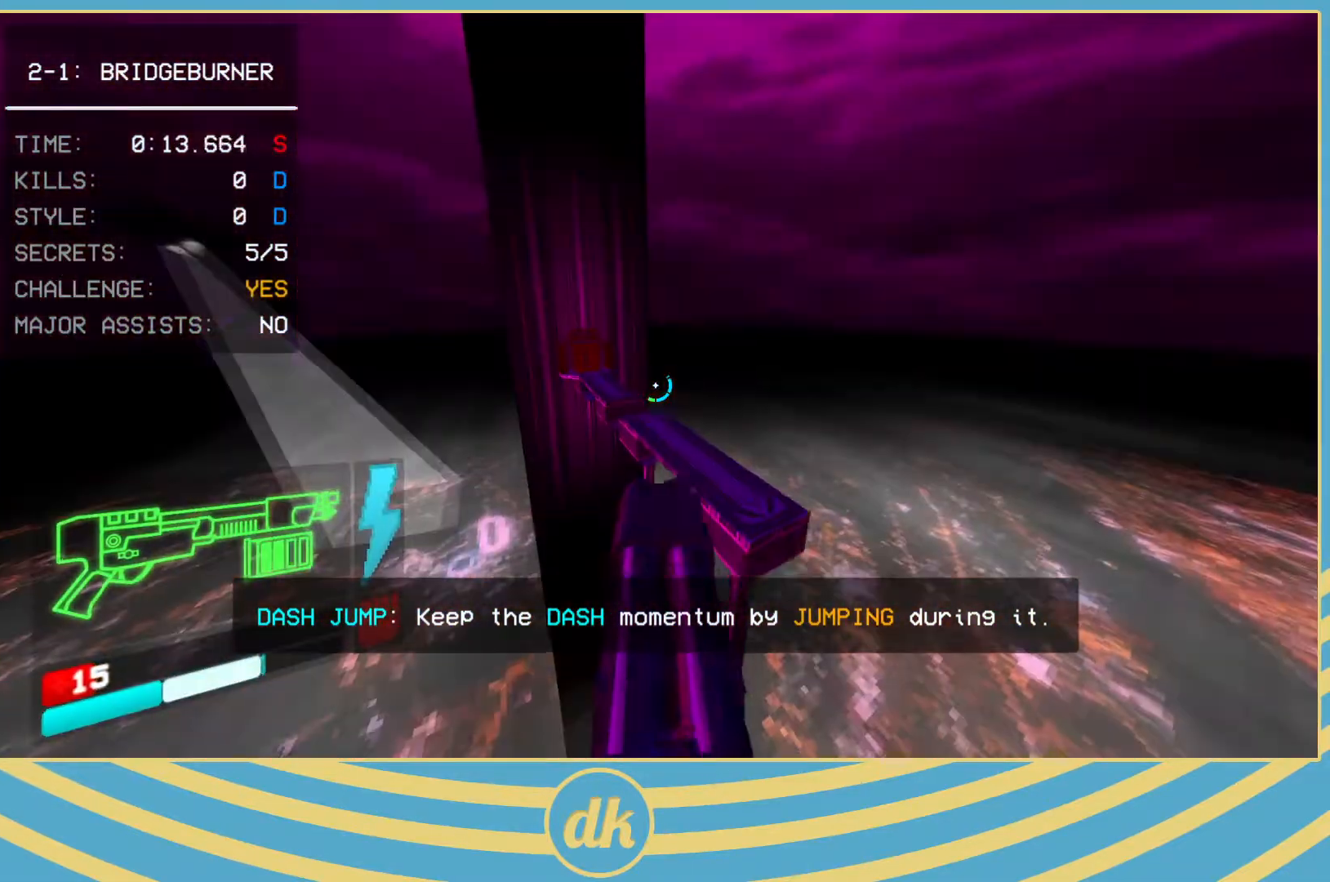
{"keys": ["d", "w"], "events": [[100, "d", "up"], [283, "d", "down"]]}
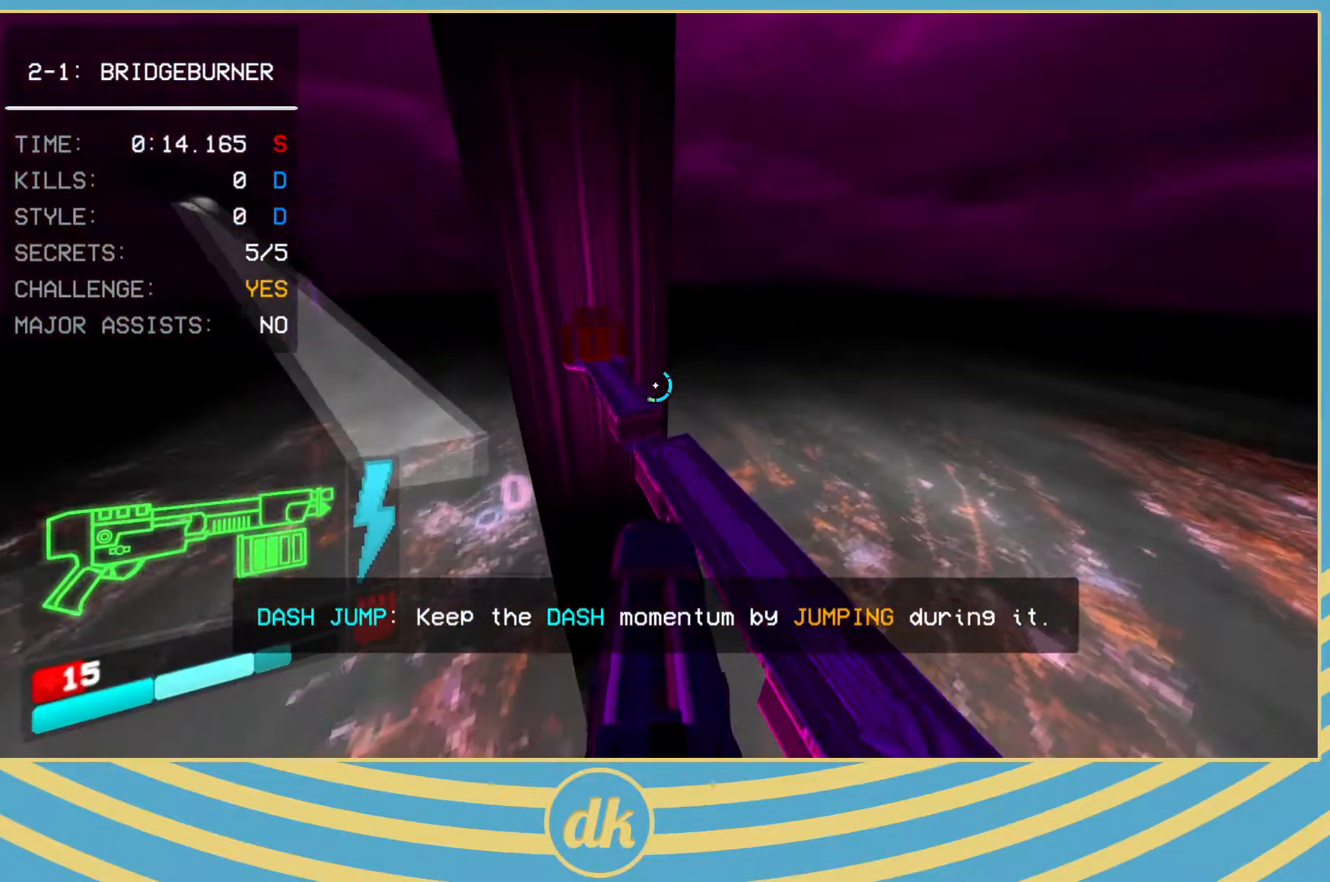
{"keys": ["d", "w"], "events": []}
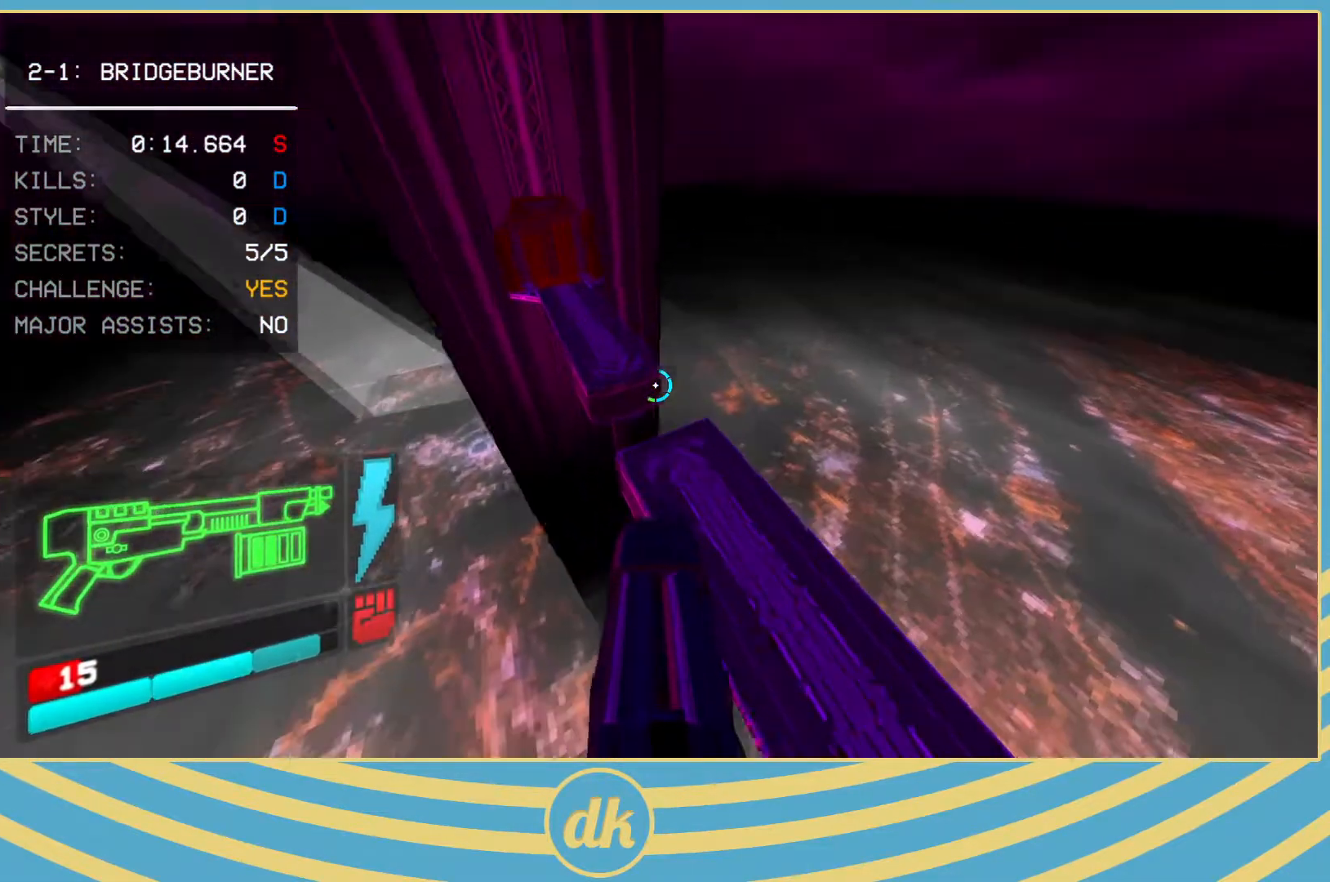
{"keys": ["w"], "events": [[233, "d", "up"]]}
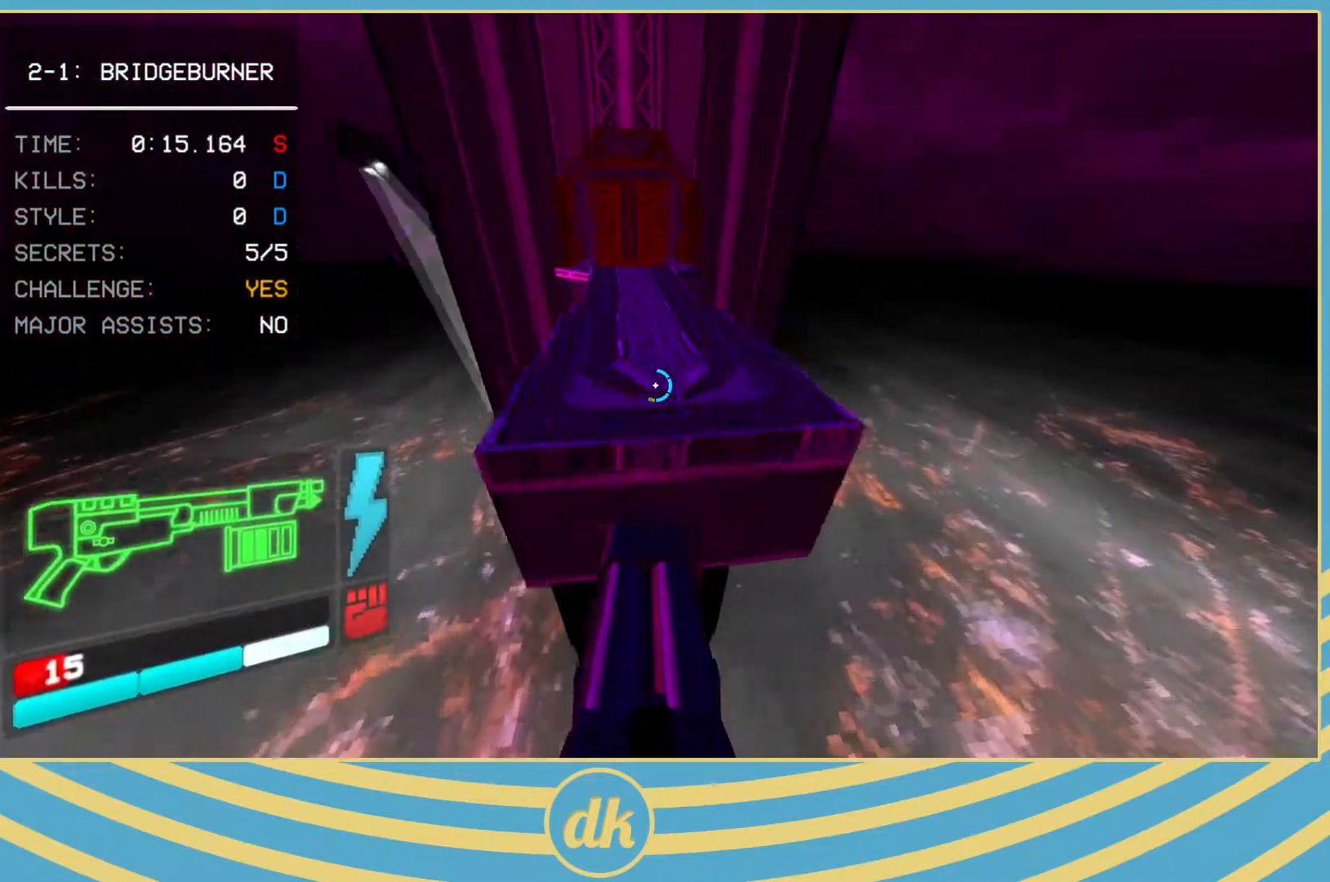
{"keys": ["w"], "events": [[33, "shift_l", "down"], [117, "shift_l", "up"]]}
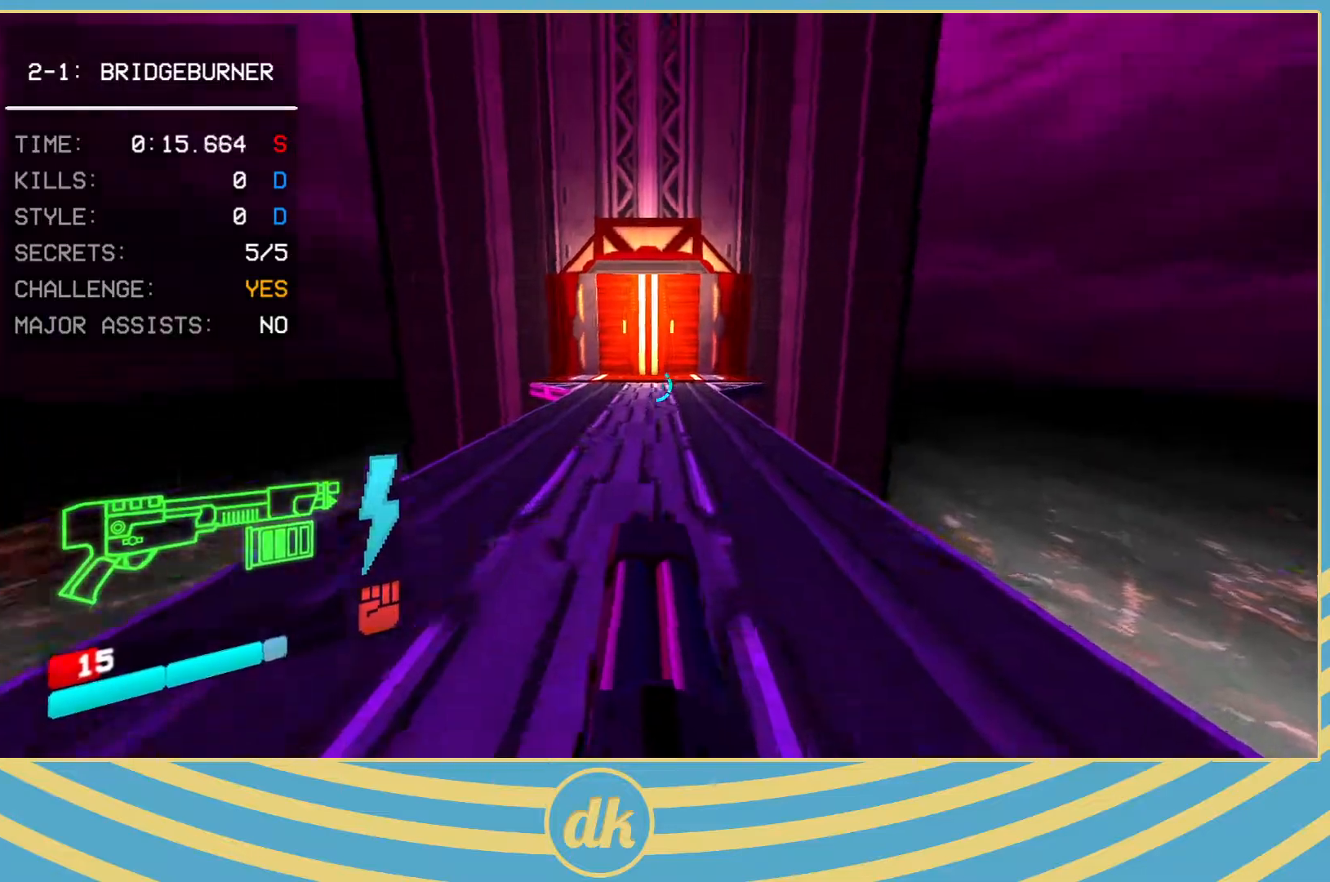
{"keys": ["w"], "events": [[17, "ctrl_l", "down"], [467, "ctrl_l", "up"]]}
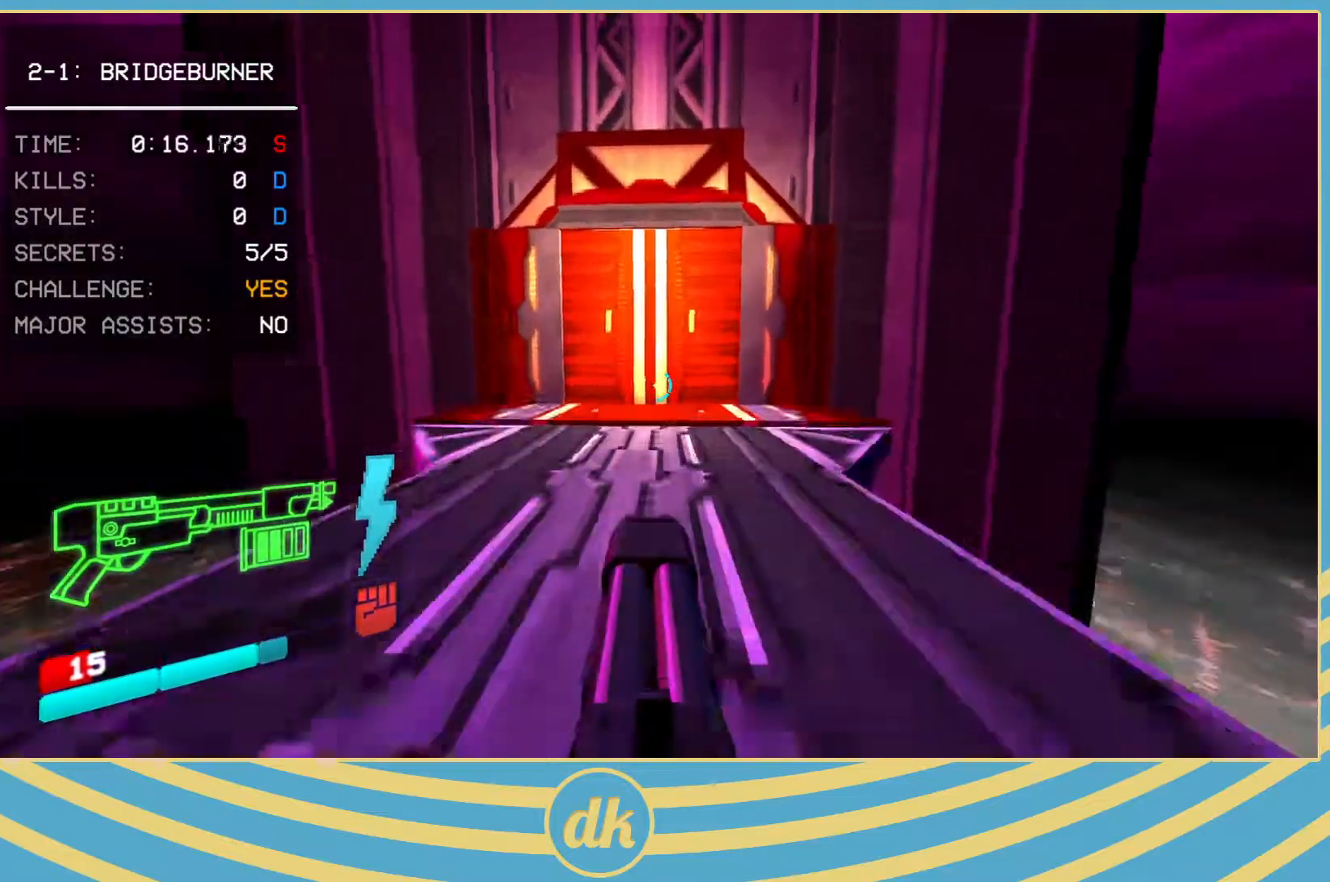
{"keys": [], "events": [[383, "w", "up"]]}
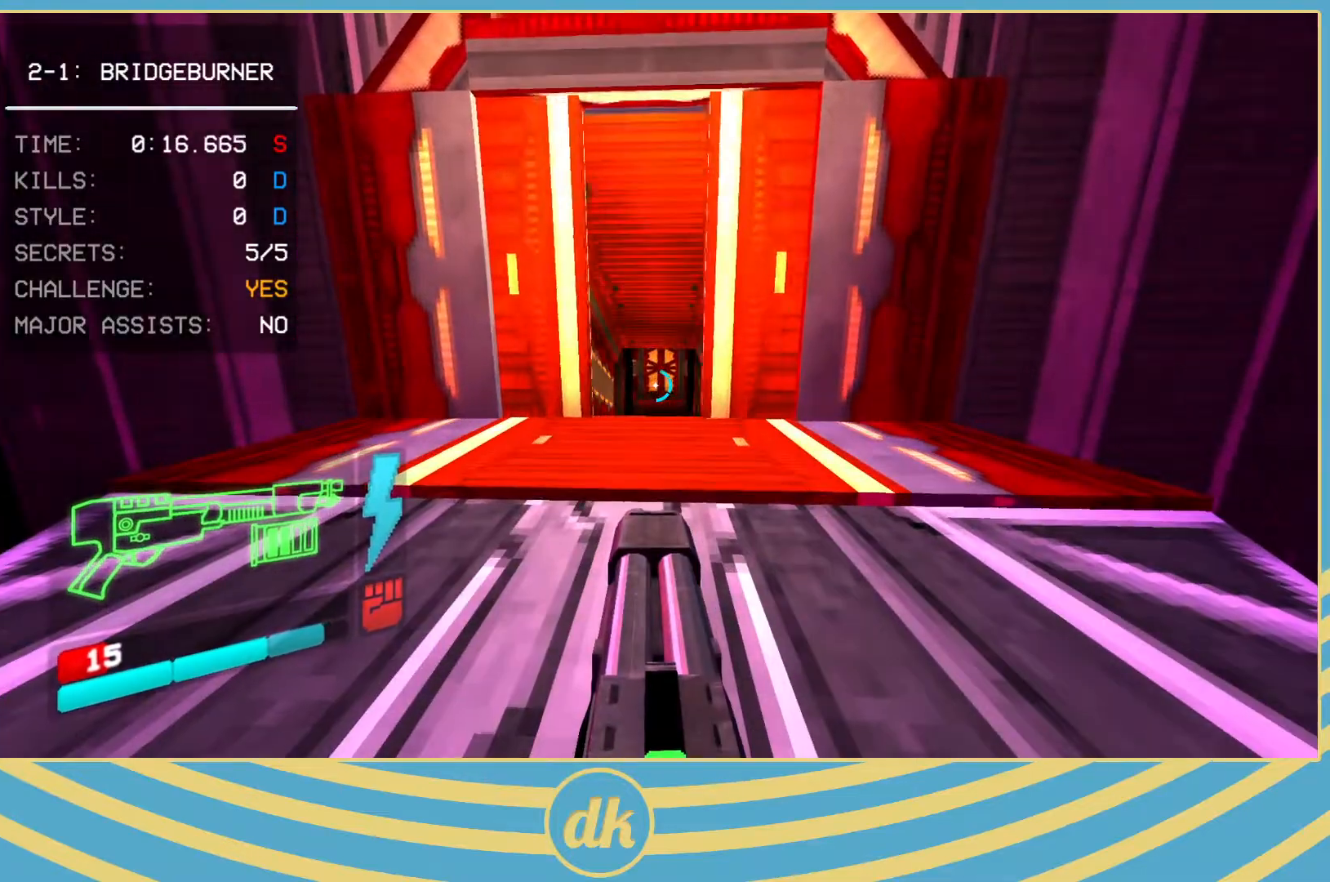
{"keys": [], "events": [[317, "escape", "down"], [400, "escape", "up"]]}
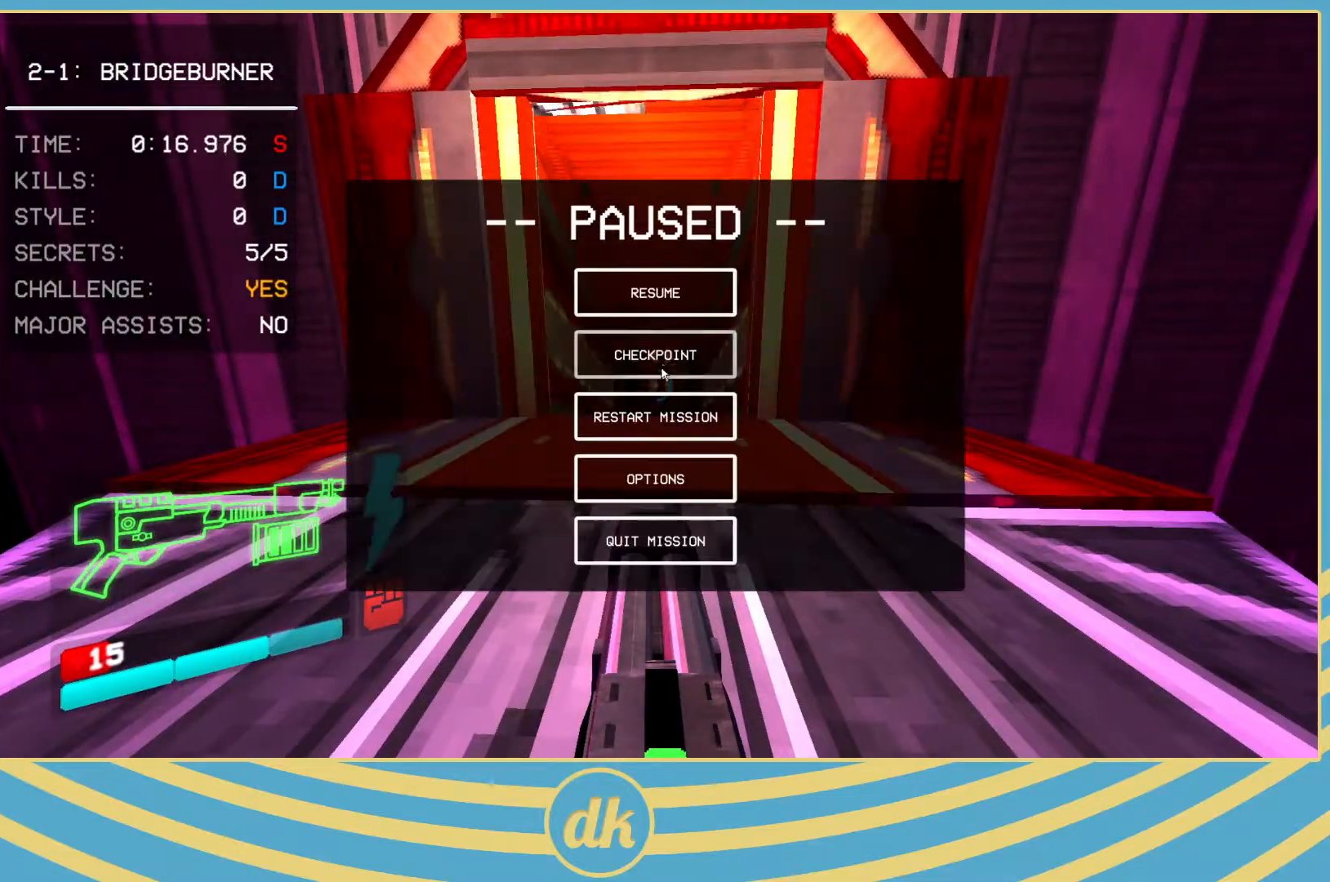
{"keys": [], "events": []}
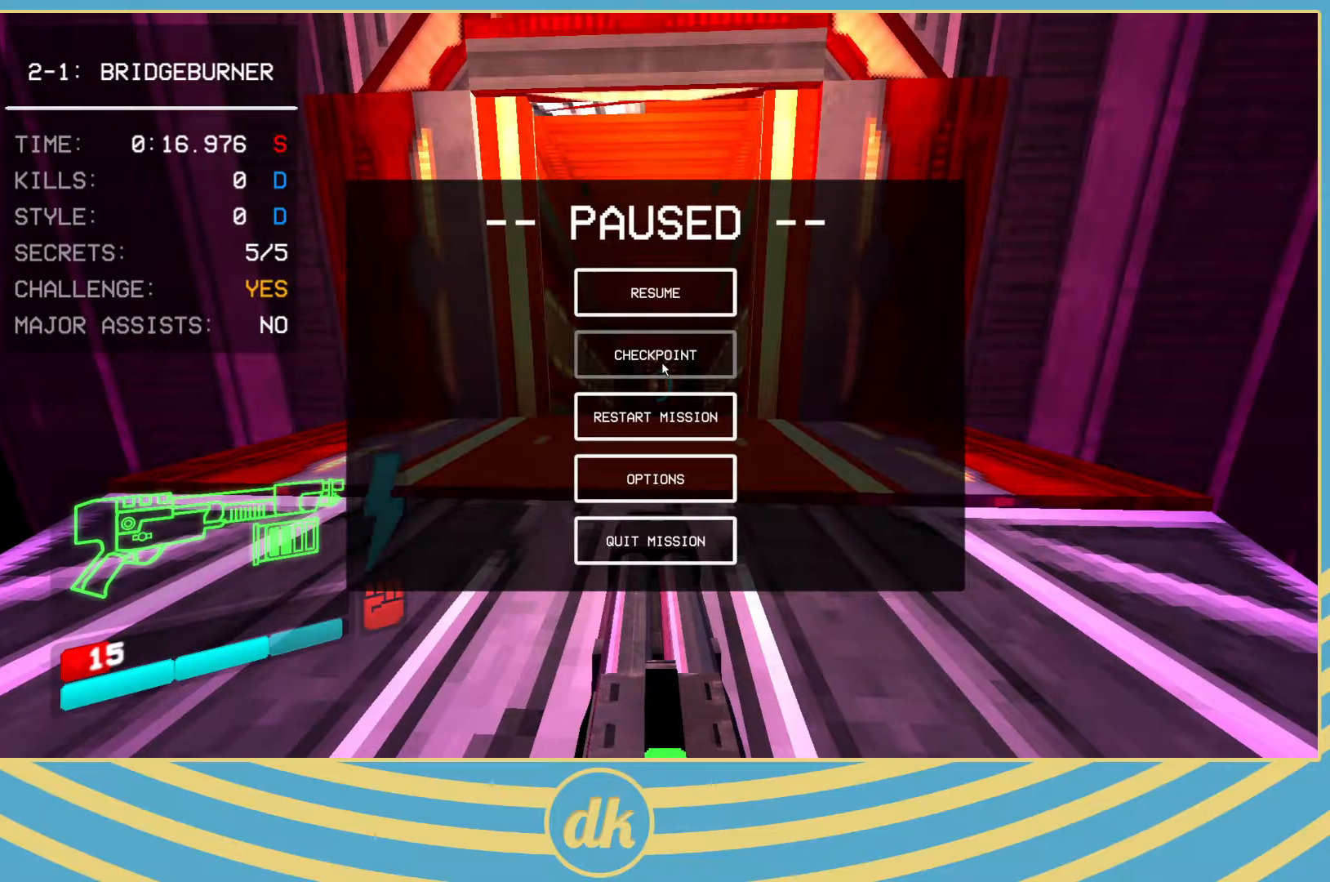
{"keys": [], "events": []}
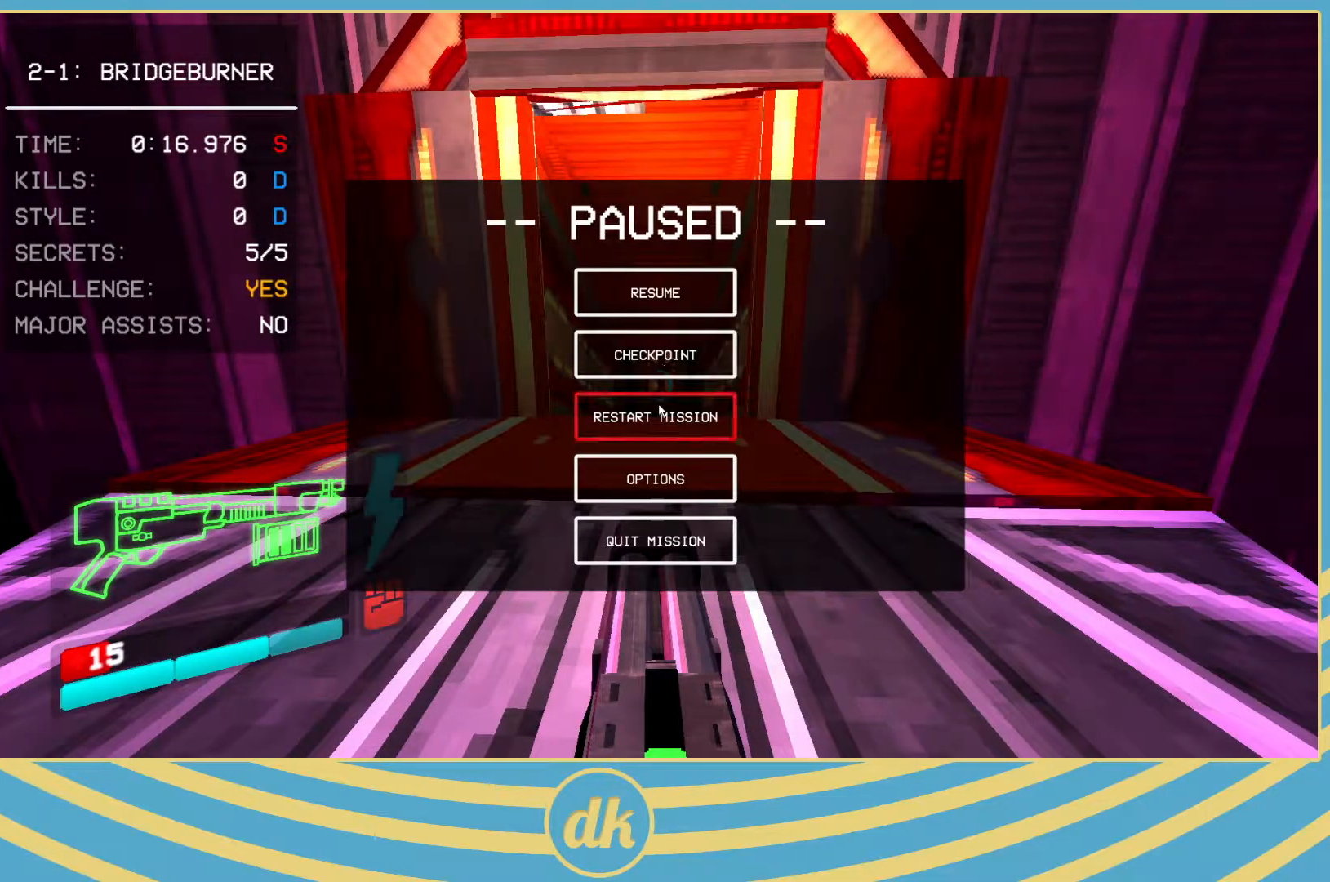
{"keys": [], "events": []}
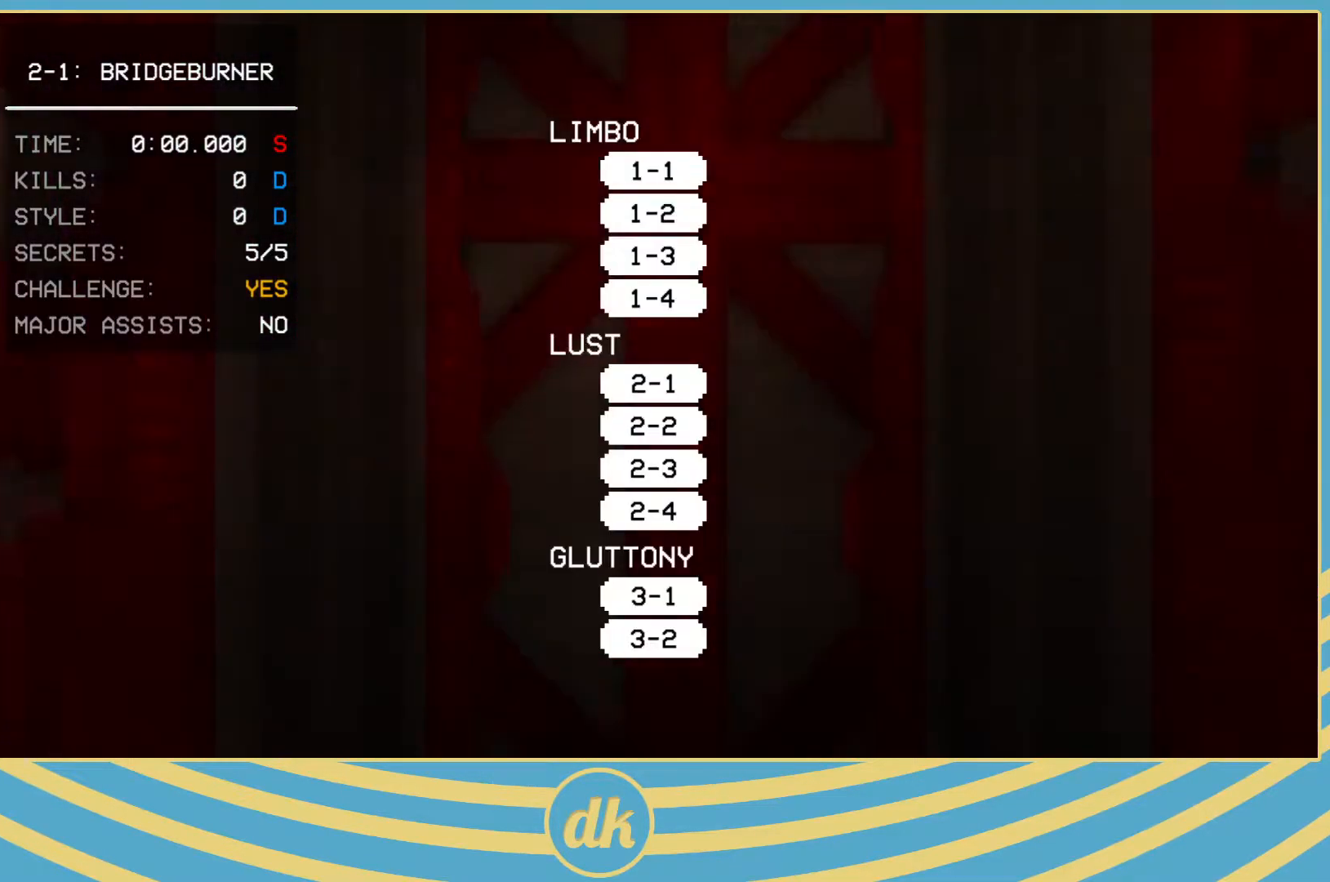
{"keys": [], "events": [[200, "1", "down"], [217, "1", "up"], [233, "2", "down"], [250, "2", "up"]]}
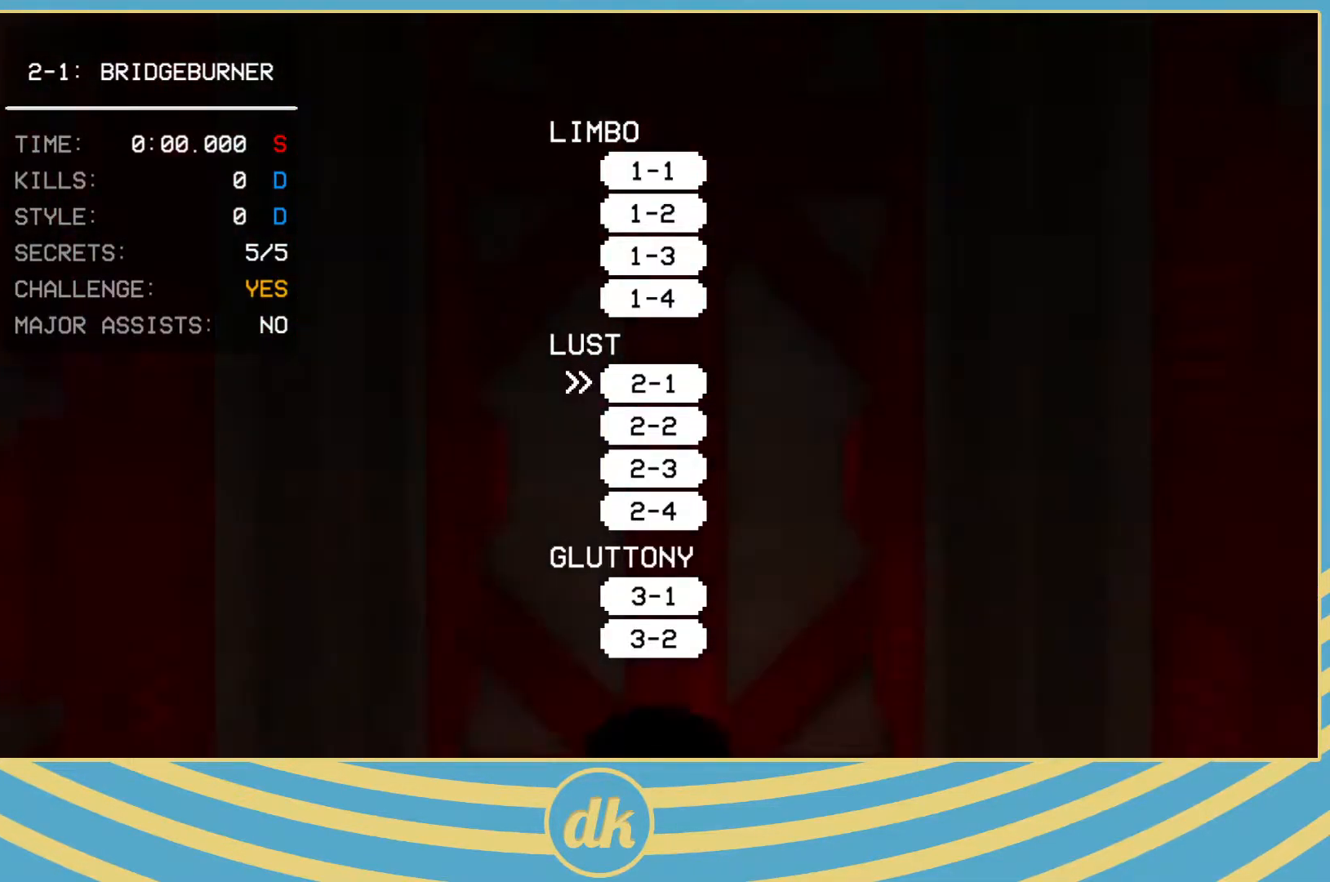
{"keys": ["w"], "events": [[117, "w", "down"]]}
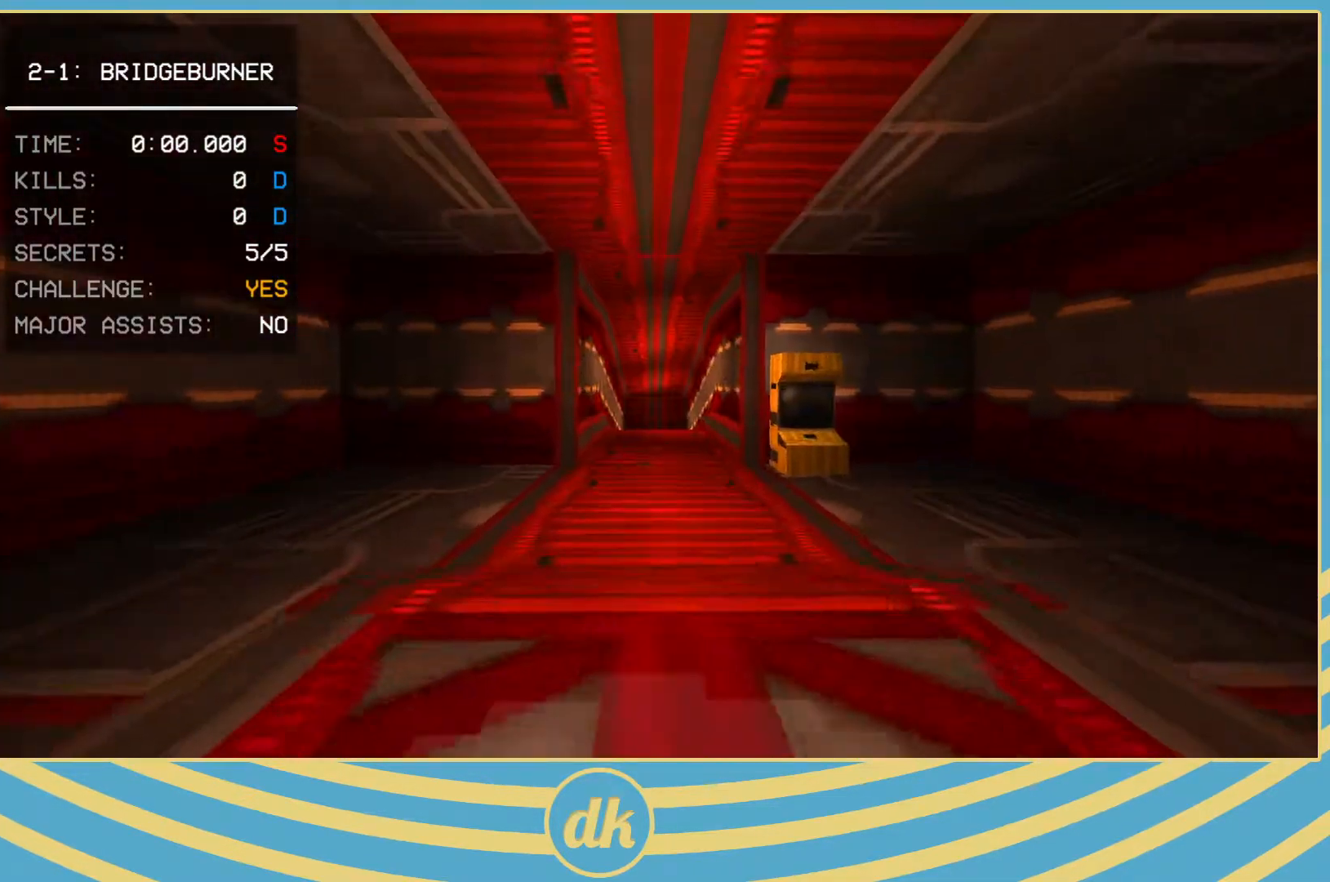
{"keys": ["w"], "events": [[150, "shift_l", "down"], [233, "space", "down"], [267, "shift_l", "up"], [300, "space", "up"]]}
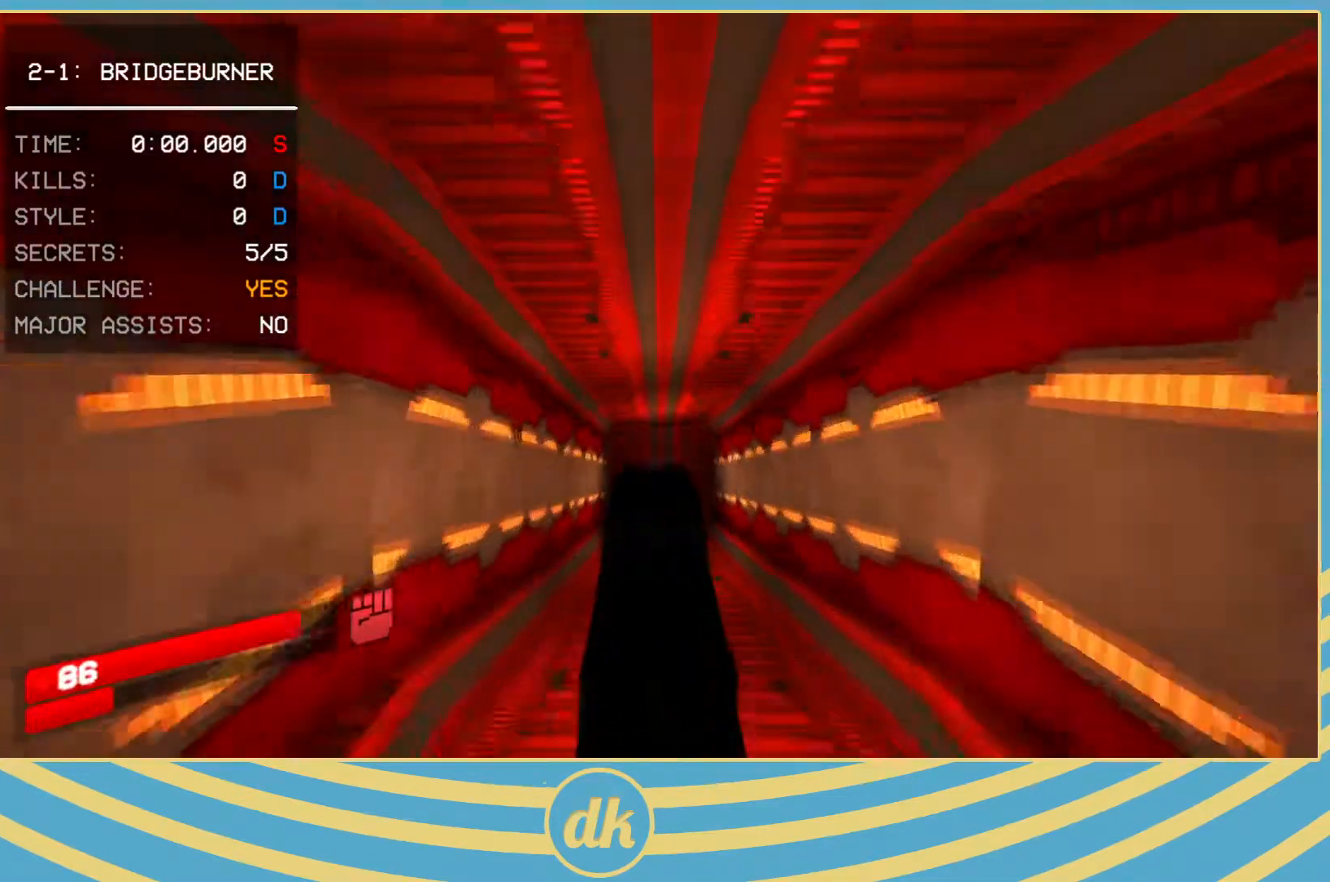
{"keys": ["w"], "events": []}
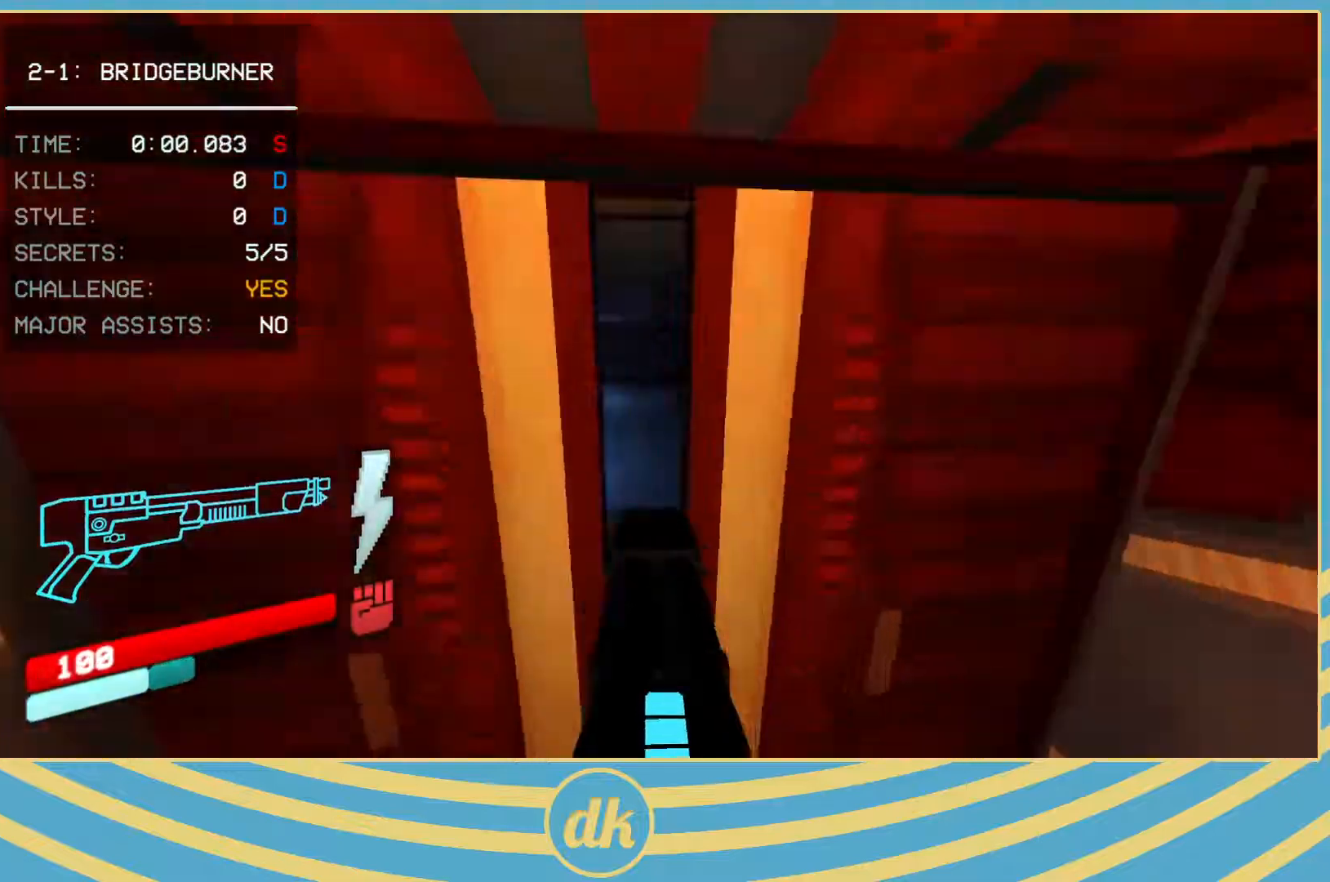
{"keys": ["w"], "events": [[233, "ctrl_l", "down"], [300, "space", "down"], [367, "ctrl_l", "up"], [383, "space", "up"]]}
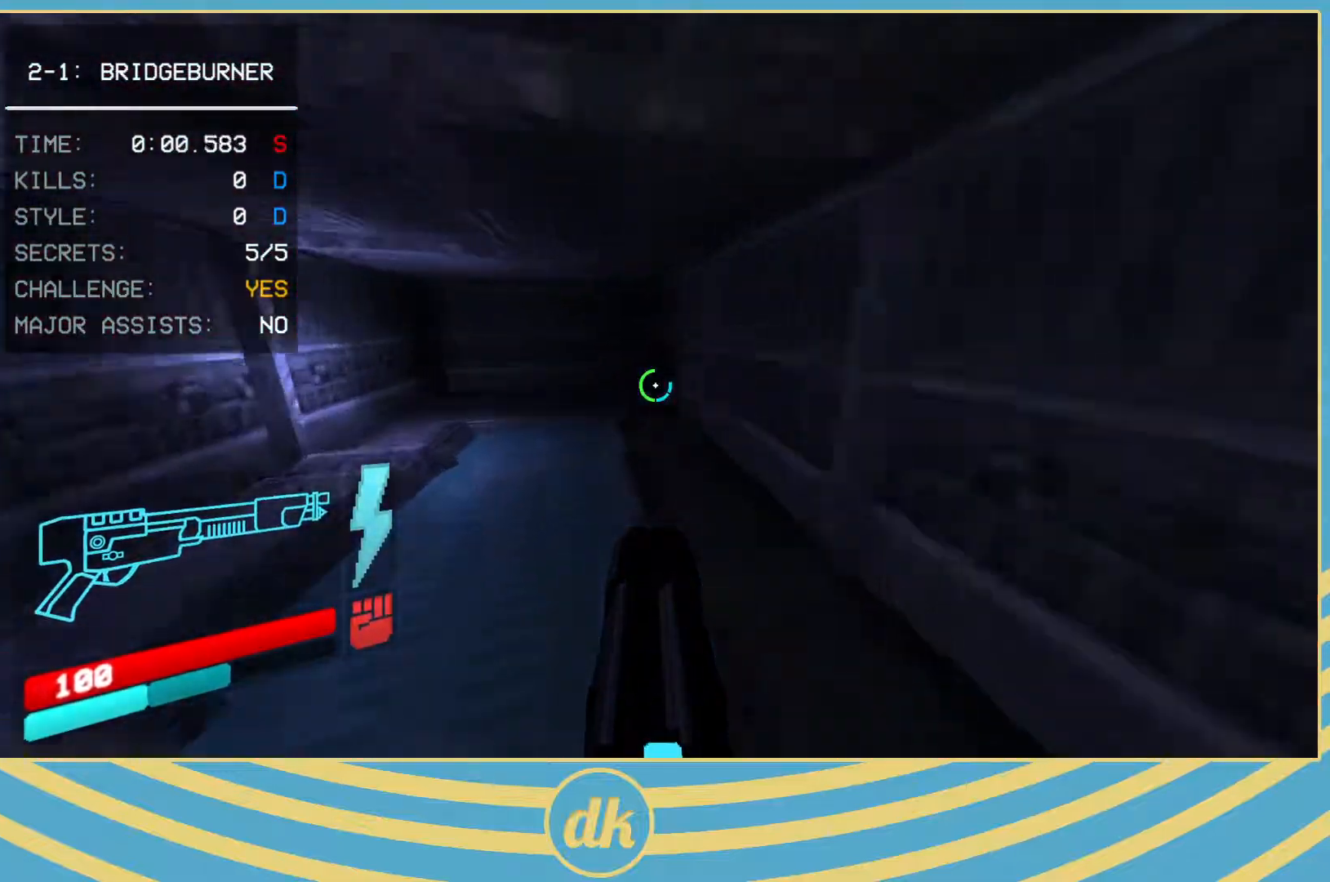
{"keys": ["ctrl_l", "d"], "events": [[367, "d", "down"], [367, "w", "up"], [500, "ctrl_l", "down"]]}
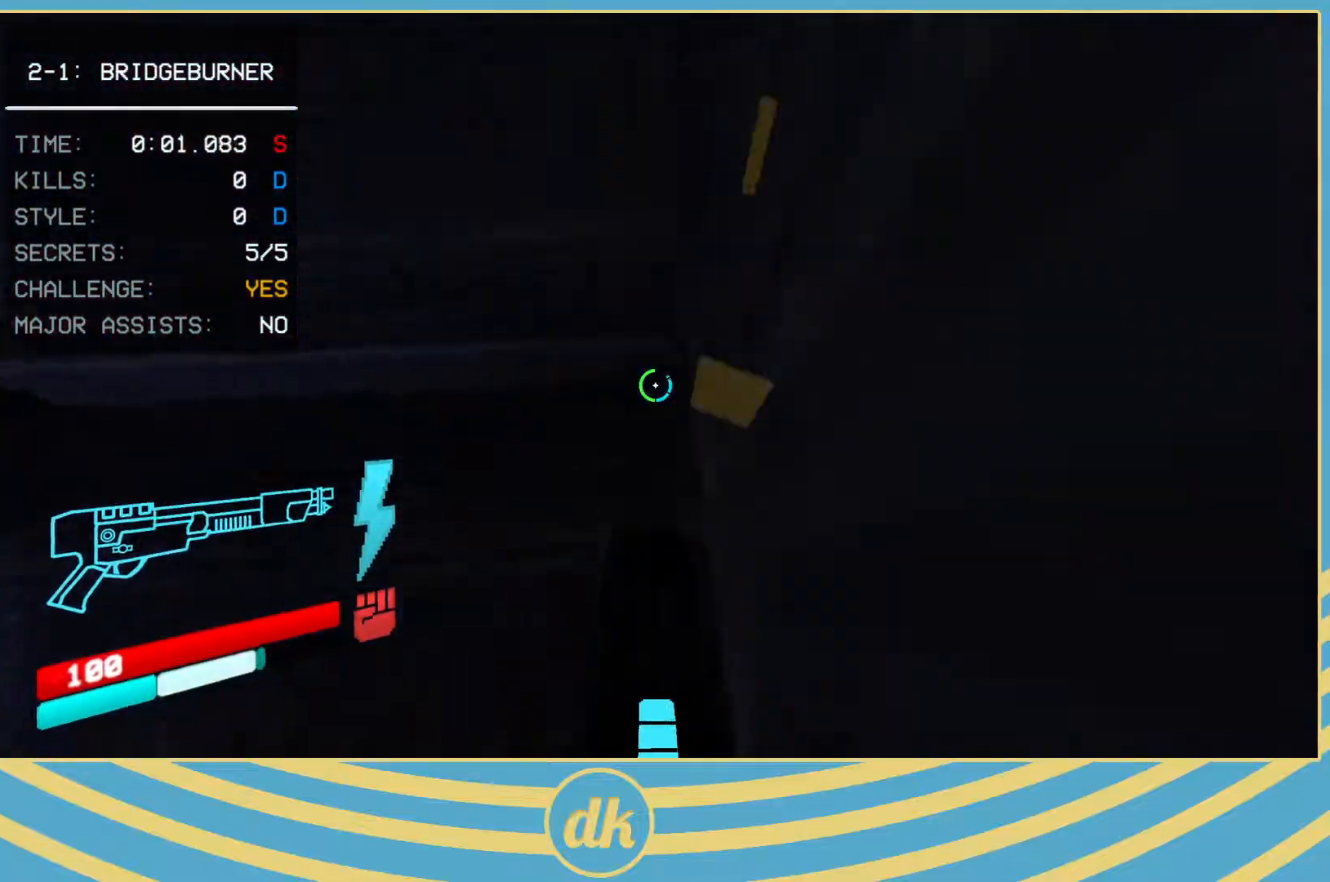
{"keys": ["a", "f"], "events": [[83, "ctrl_l", "up"], [200, "a", "down"], [233, "d", "up"], [317, "f", "down"]]}
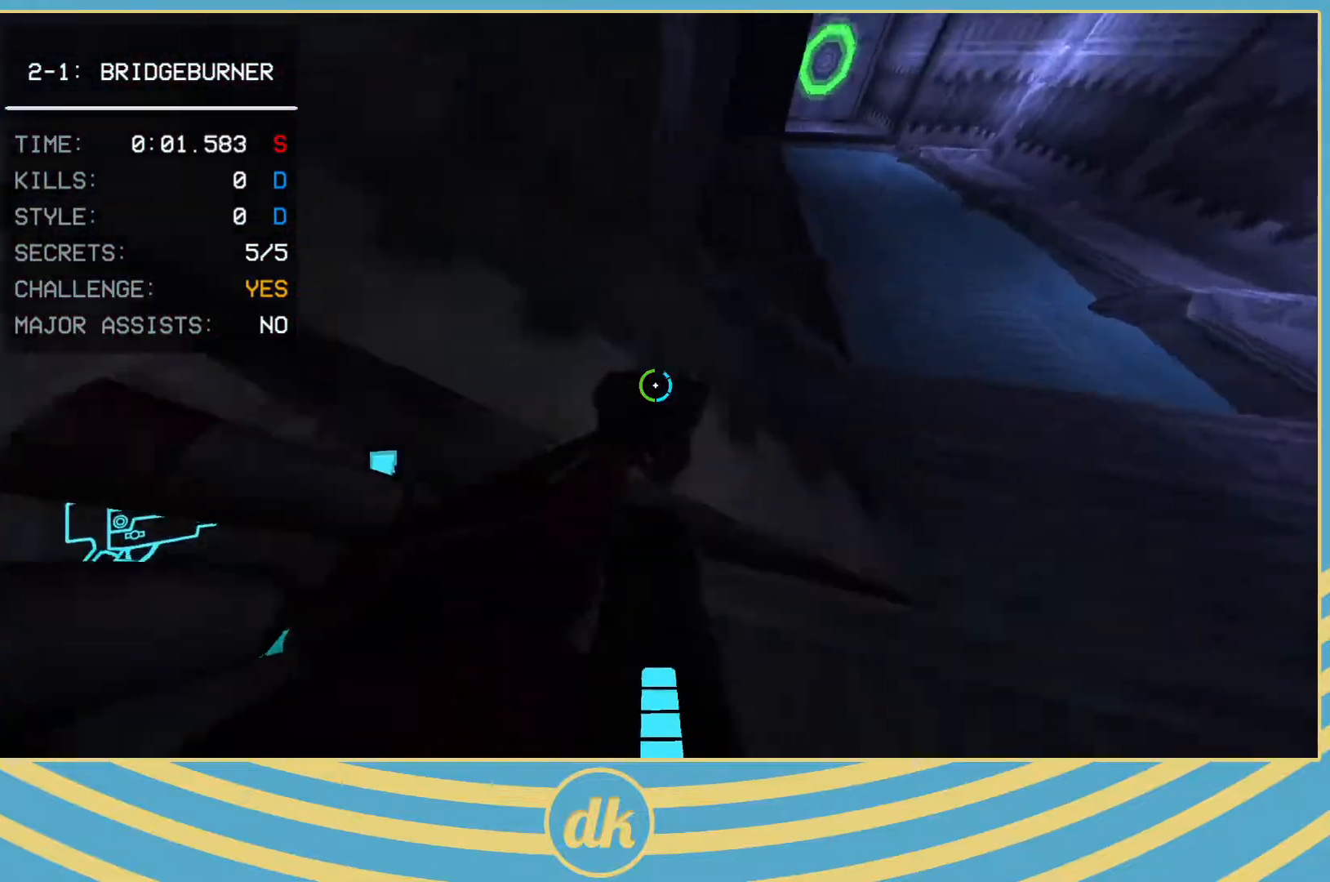
{"keys": ["w"], "events": [[250, "w", "down"], [400, "a", "up"], [433, "f", "up"]]}